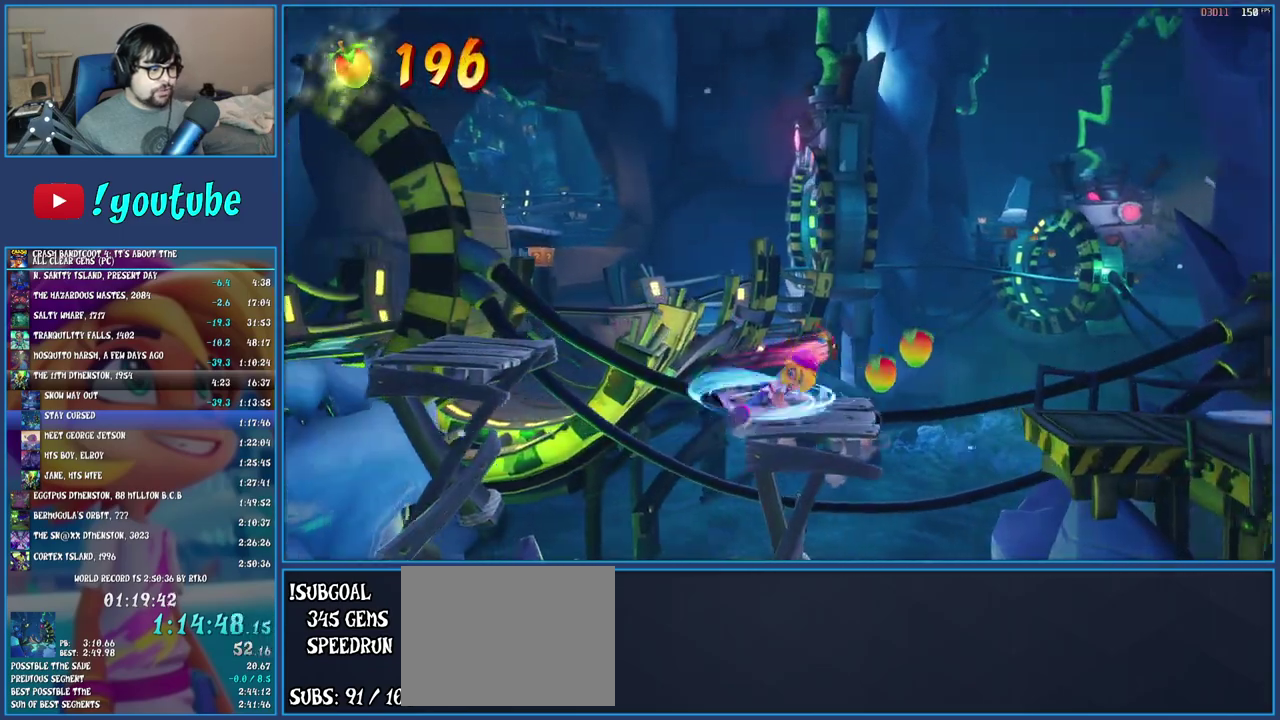
Gameplay with a controller (PlayStation layout); each line is a JSON object with the inputs held at the frame after it. "events" lists button and stick changes between this image and that frame as [ms after this image, input, new state], when the widget could be followed in between. Not read: L3 R3.
{"buttons": [], "left_stick": "left", "right_stick": "center", "events": [[233, "CROSS", "up"]]}
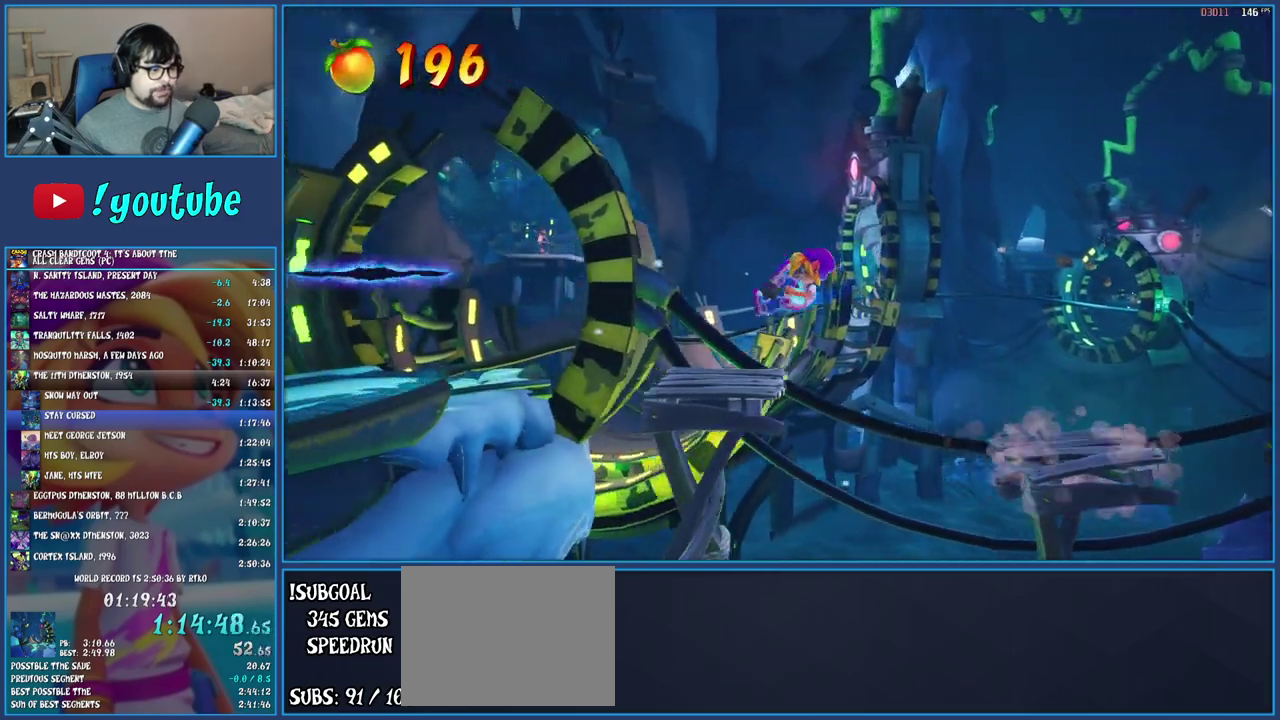
{"buttons": ["SQUARE"], "left_stick": "left", "right_stick": "center", "events": [[233, "R1", "down"], [350, "R1", "up"], [450, "SQUARE", "down"]]}
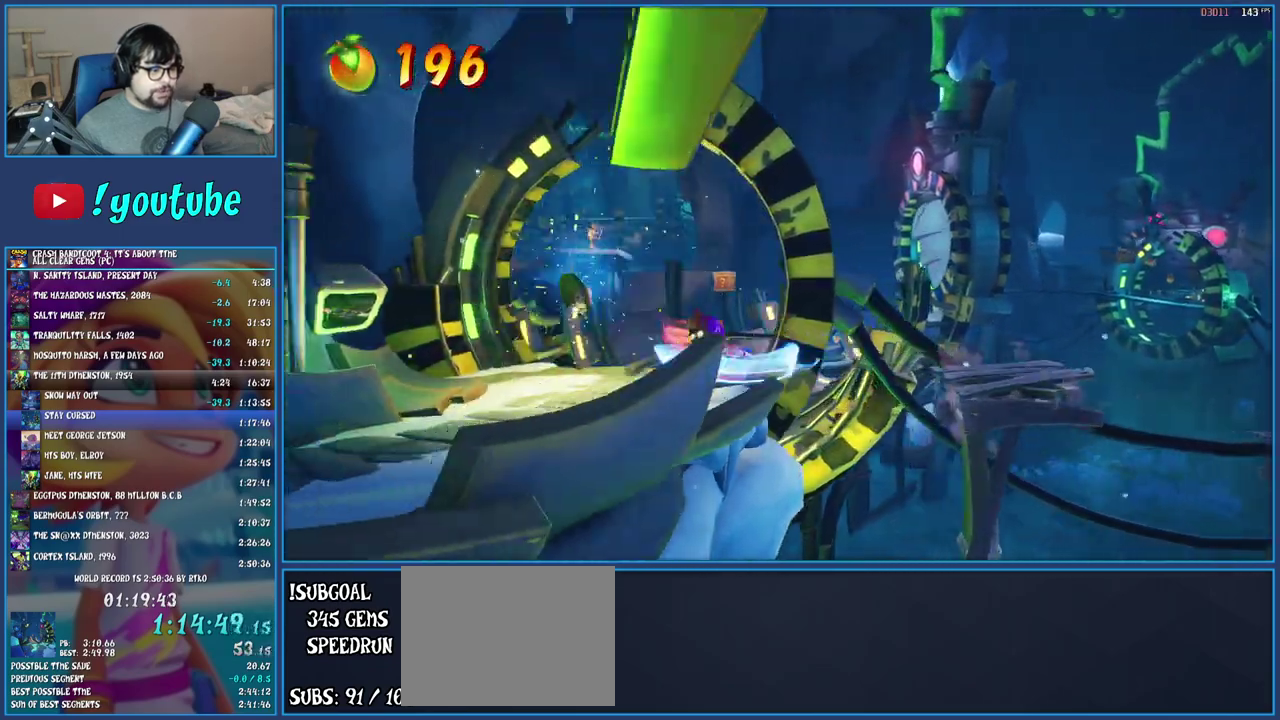
{"buttons": ["SQUARE"], "left_stick": "down", "right_stick": "center", "events": [[133, "SQUARE", "up"], [183, "left_stick", "down-left"], [250, "R1", "down"], [383, "R1", "up"], [417, "left_stick", "down"], [450, "SQUARE", "down"]]}
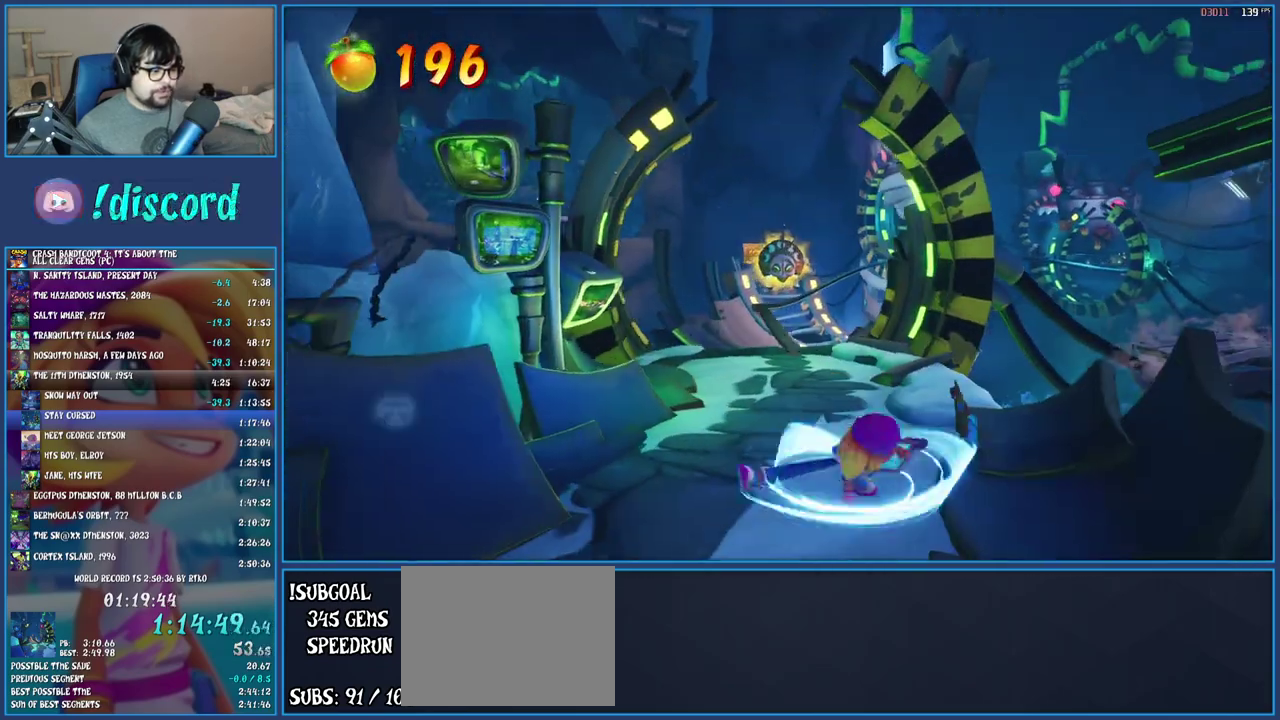
{"buttons": ["SQUARE"], "left_stick": "down", "right_stick": "center", "events": [[100, "SQUARE", "up"], [200, "R1", "down"], [300, "R1", "up"], [383, "SQUARE", "down"]]}
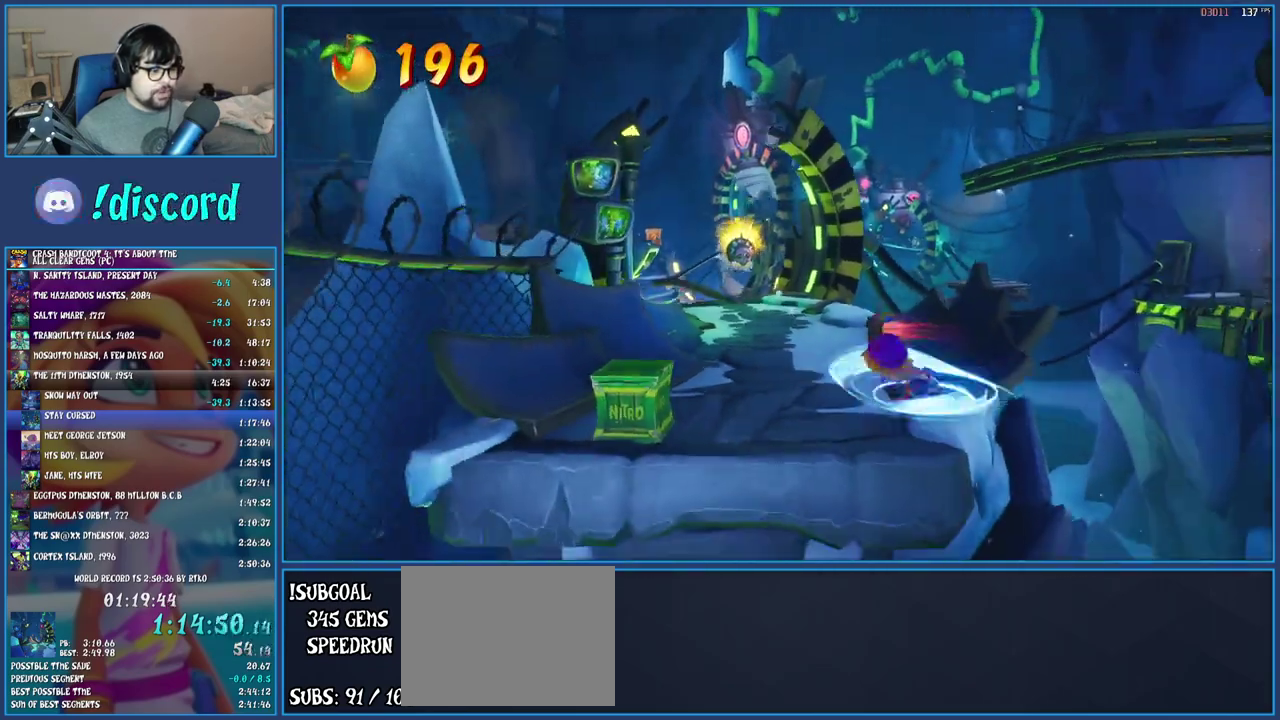
{"buttons": [], "left_stick": "down-left", "right_stick": "center", "events": [[33, "SQUARE", "up"], [33, "left_stick", "down-left"]]}
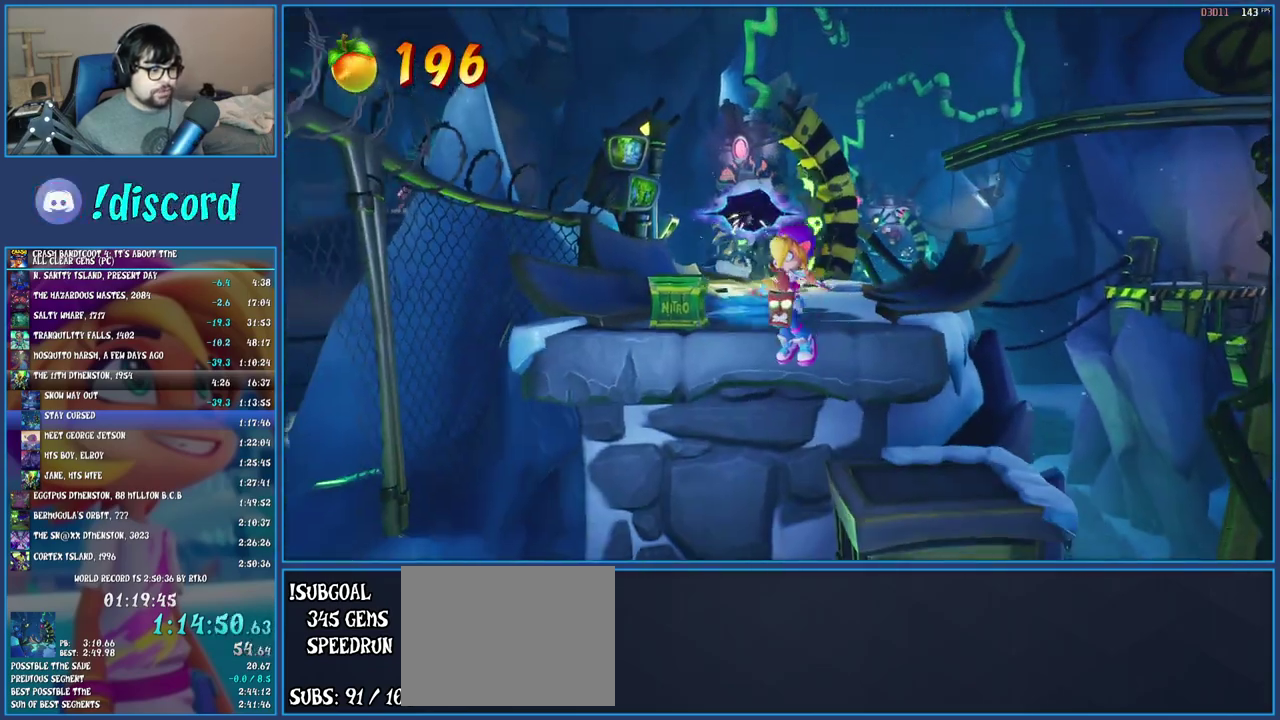
{"buttons": [], "left_stick": "up-right", "right_stick": "center", "events": [[67, "left_stick", "left"], [233, "SQUARE", "down"], [300, "left_stick", "up-left"], [383, "left_stick", "up"], [417, "SQUARE", "up"], [433, "left_stick", "up-right"]]}
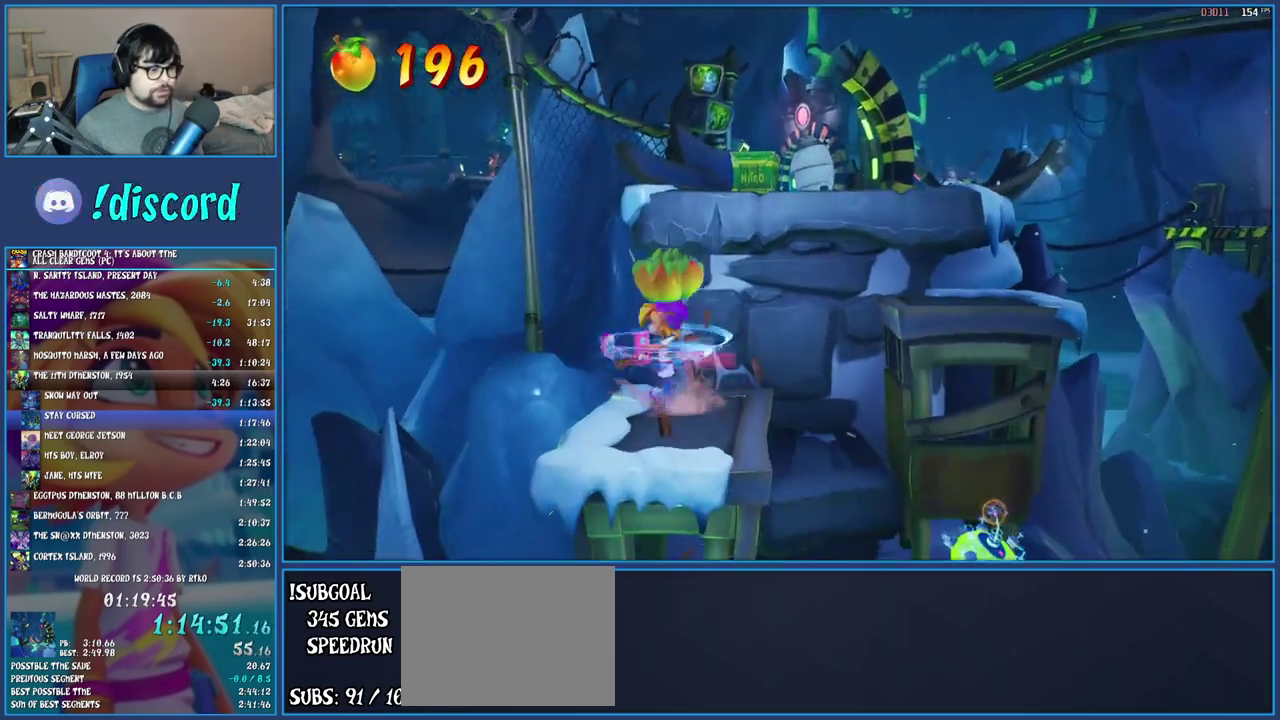
{"buttons": ["CROSS"], "left_stick": "up-right", "right_stick": "center", "events": [[17, "R1", "down"], [117, "CROSS", "down"], [283, "R1", "up"], [317, "CROSS", "up"], [417, "CROSS", "down"]]}
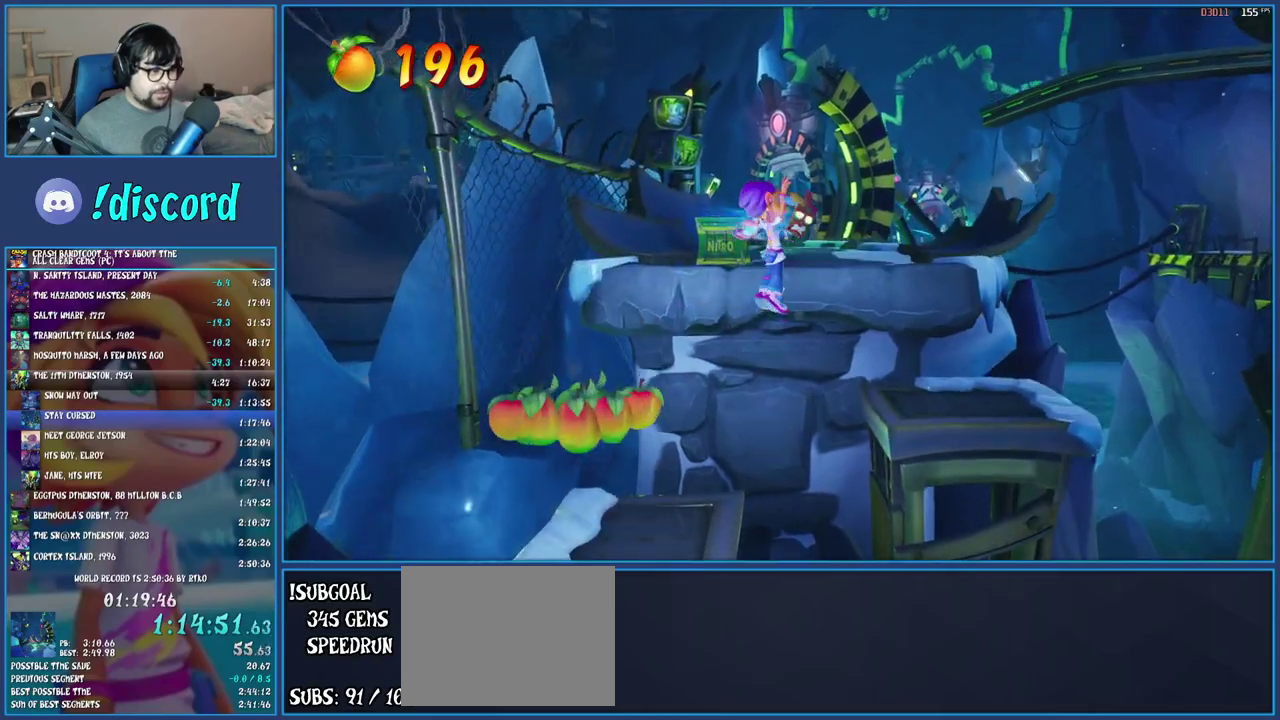
{"buttons": [], "left_stick": "up", "right_stick": "center", "events": [[83, "CROSS", "up"], [150, "left_stick", "up"]]}
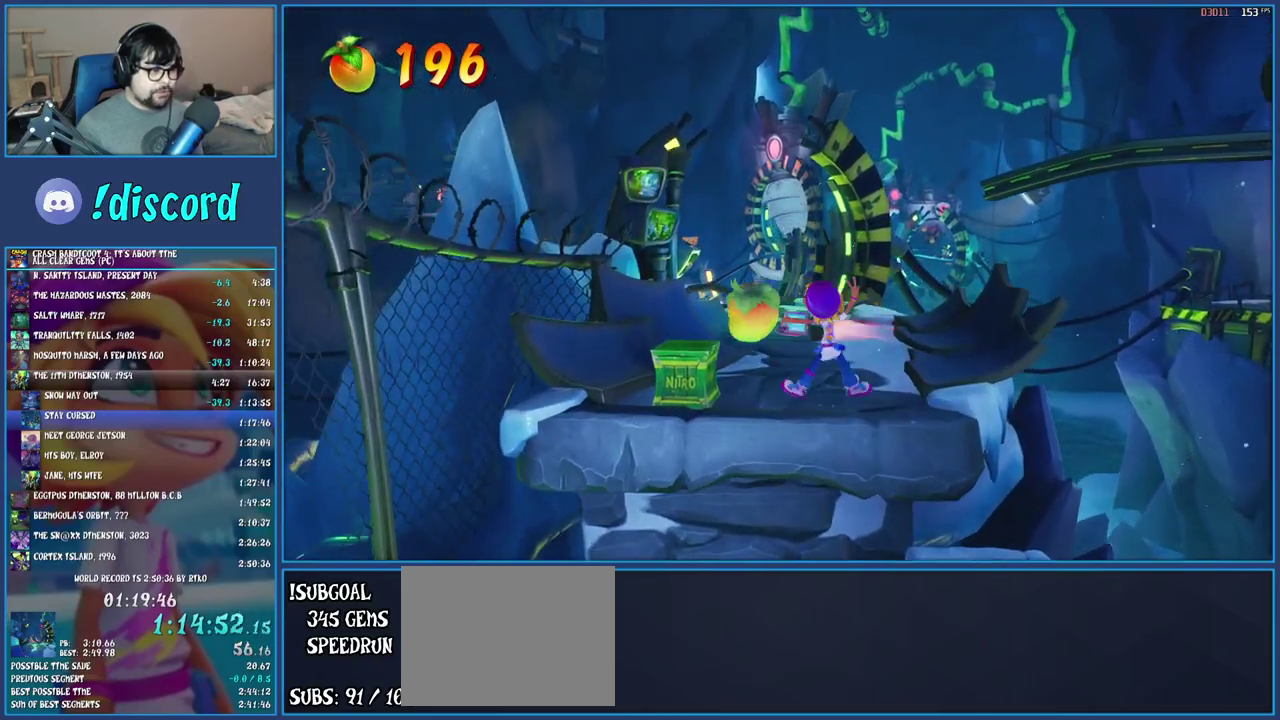
{"buttons": ["R1"], "left_stick": "up", "right_stick": "center", "events": [[50, "R1", "down"], [183, "R1", "up"], [233, "SQUARE", "down"], [283, "left_stick", "up-left"], [383, "SQUARE", "up"], [383, "left_stick", "up"], [483, "R1", "down"]]}
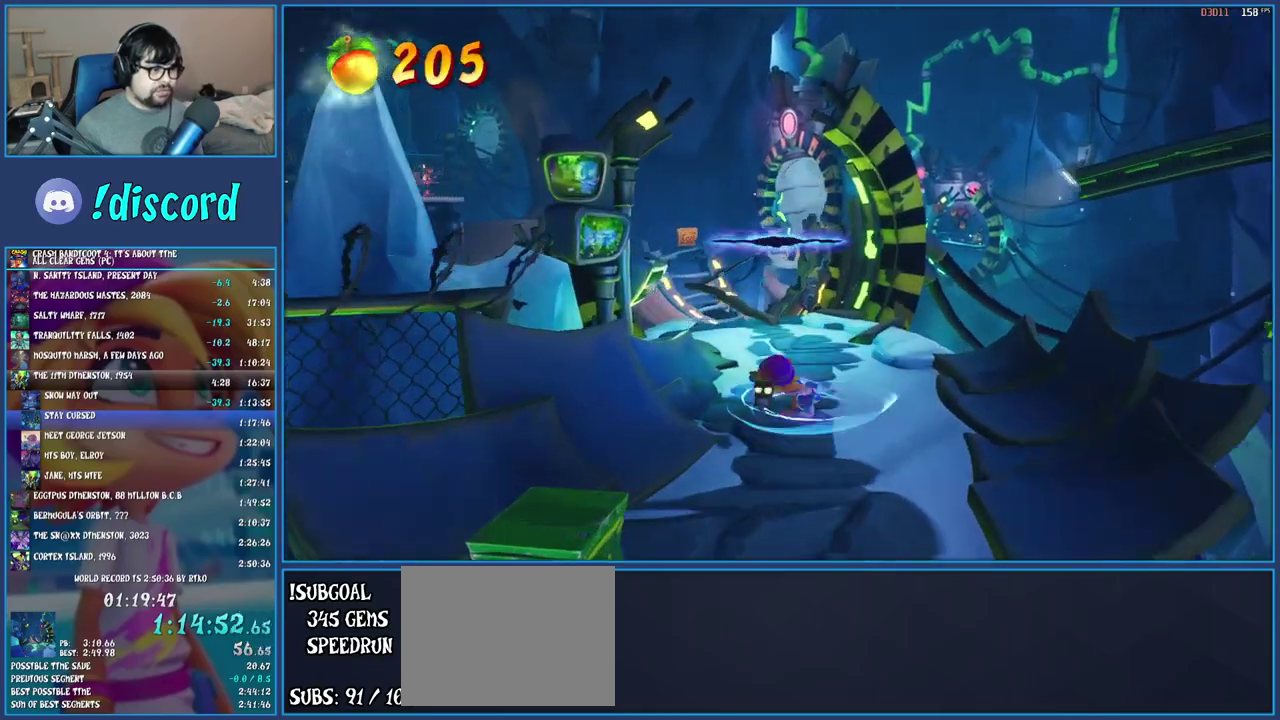
{"buttons": [], "left_stick": "up", "right_stick": "center", "events": [[67, "R1", "up"], [133, "SQUARE", "down"], [317, "SQUARE", "up"]]}
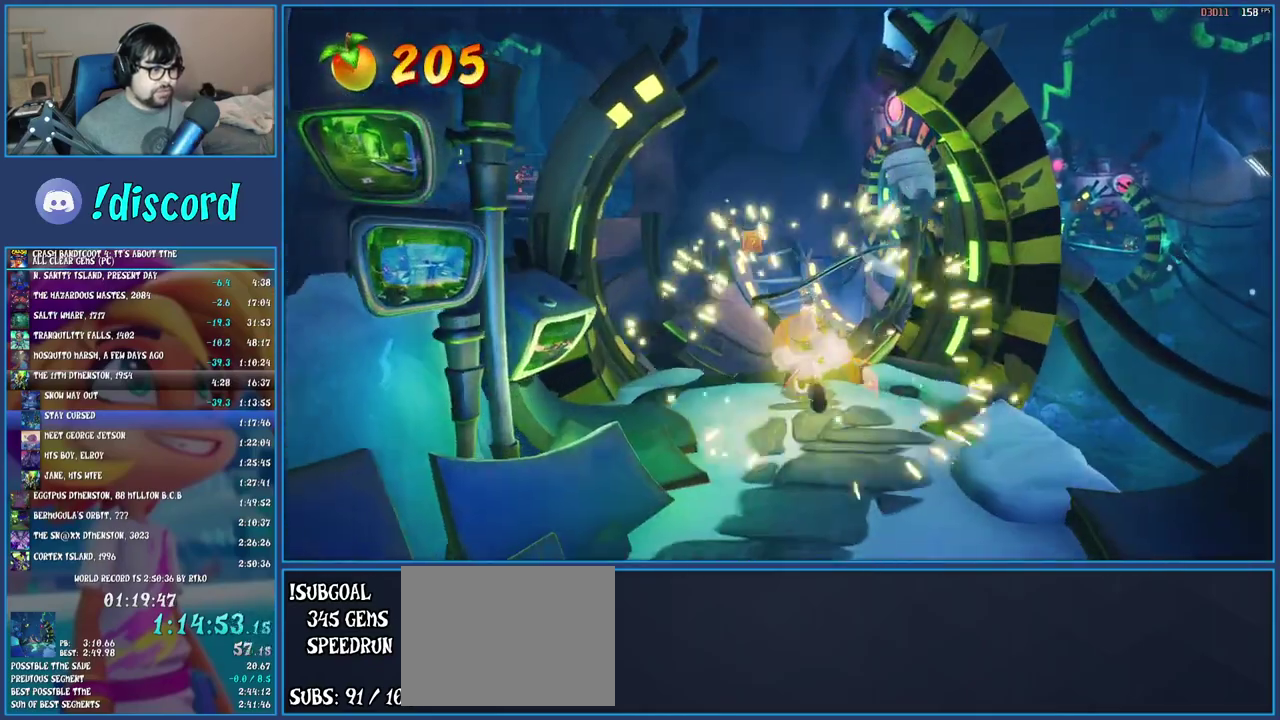
{"buttons": [], "left_stick": "up", "right_stick": "center", "events": []}
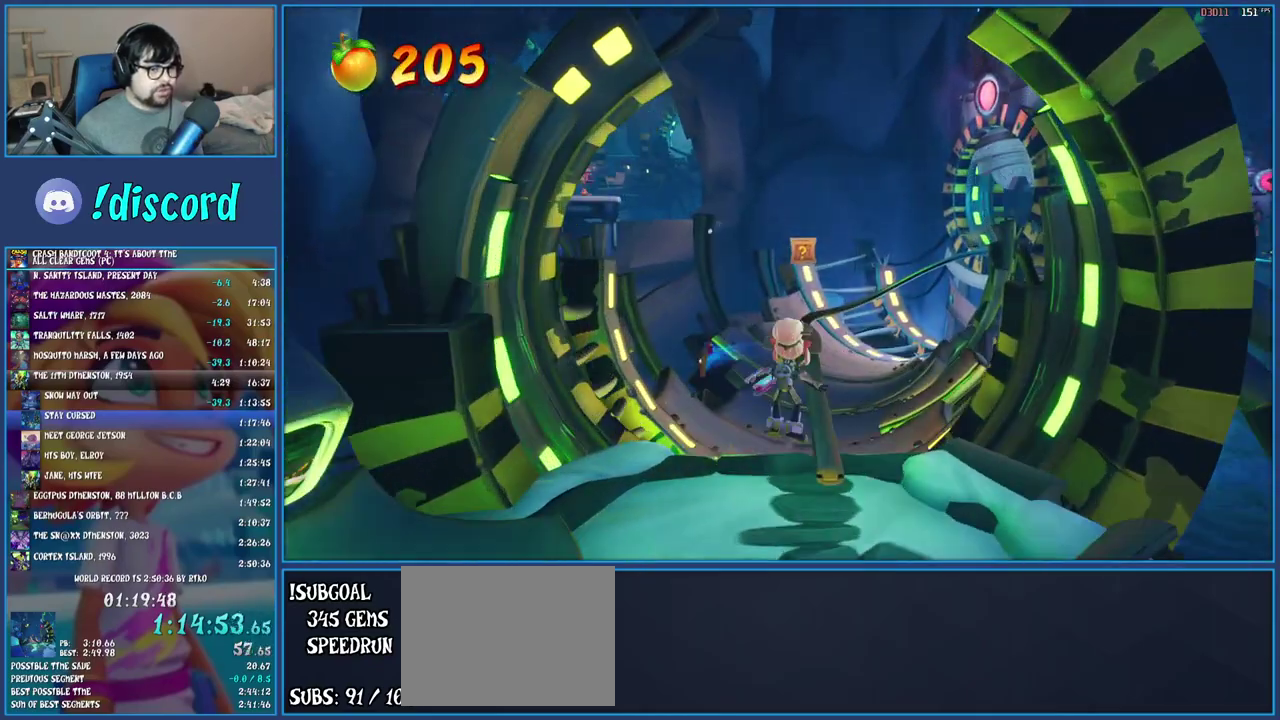
{"buttons": [], "left_stick": "center", "right_stick": "center", "events": [[483, "left_stick", "center"]]}